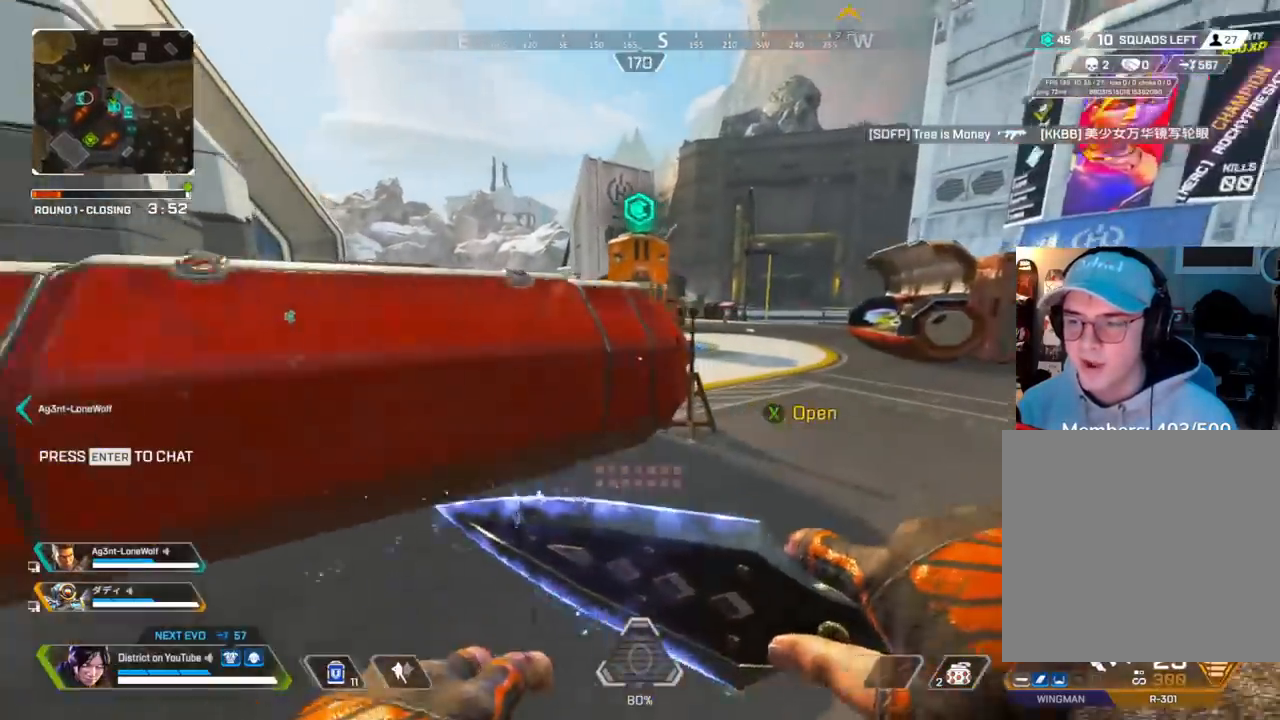
Gameplay with a controller (Xbox layout); each line is a JSON object with the inputs held at the frame after it. "events" lists button and stick changes between this image and that frame as [ms after this image, input, new state], when the widget could be followed in between.
{"buttons": [], "left_stick": "right", "right_stick": "left", "events": [[33, "left_stick", "up"], [67, "right_stick", "center"], [267, "left_stick", "up-right"], [267, "right_stick", "left"], [483, "left_stick", "right"]]}
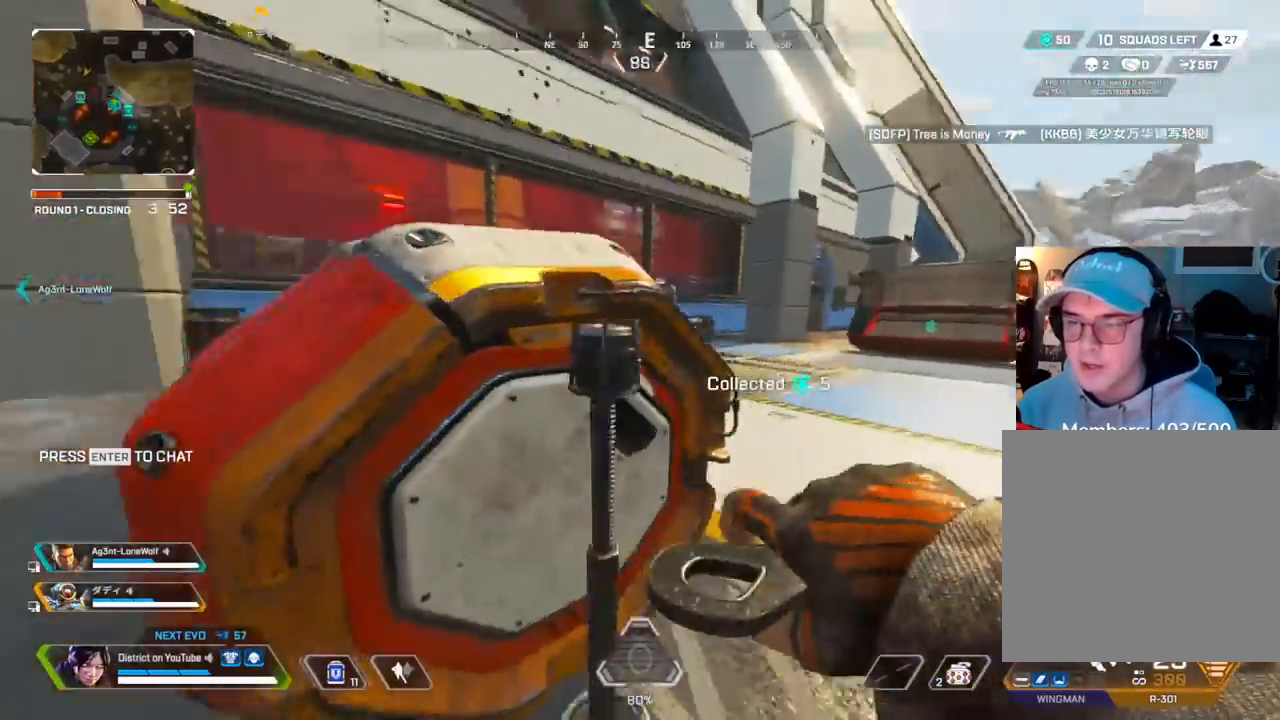
{"buttons": [], "left_stick": "up-right", "right_stick": "center", "events": [[217, "right_stick", "center"], [417, "left_stick", "up-right"]]}
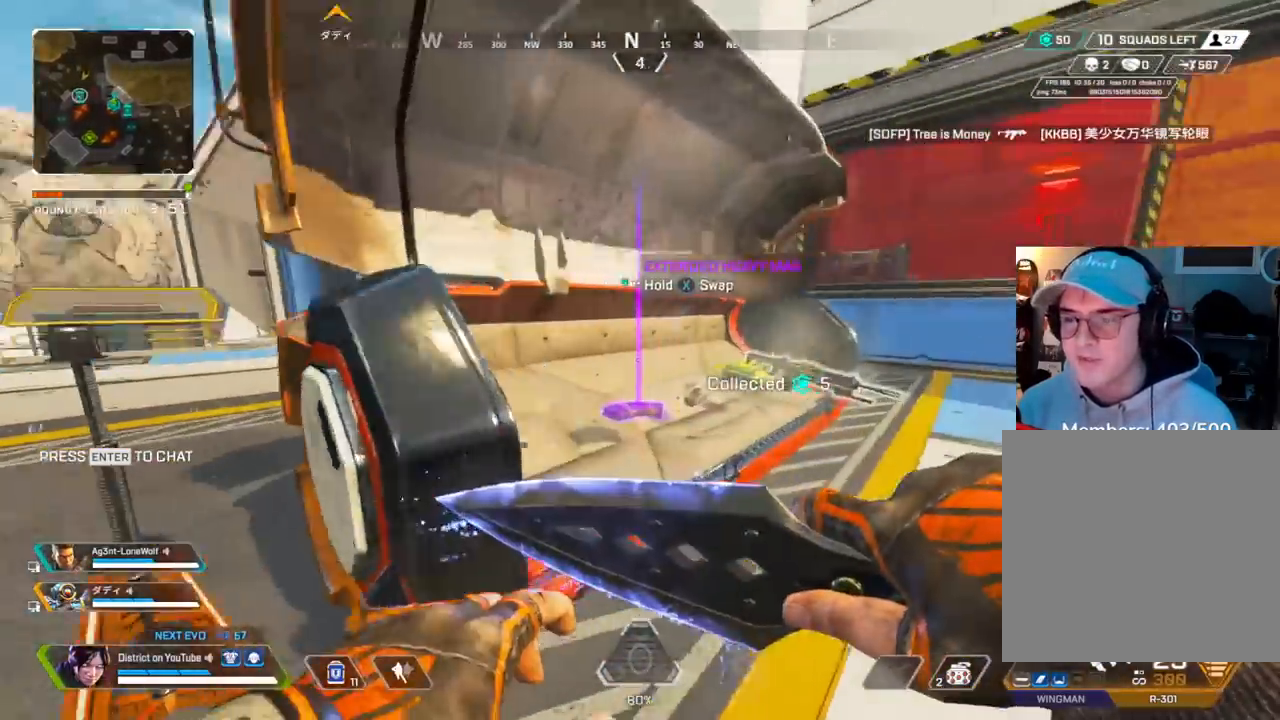
{"buttons": [], "left_stick": "center", "right_stick": "center", "events": [[200, "left_stick", "center"], [367, "X", "down"], [450, "X", "up"]]}
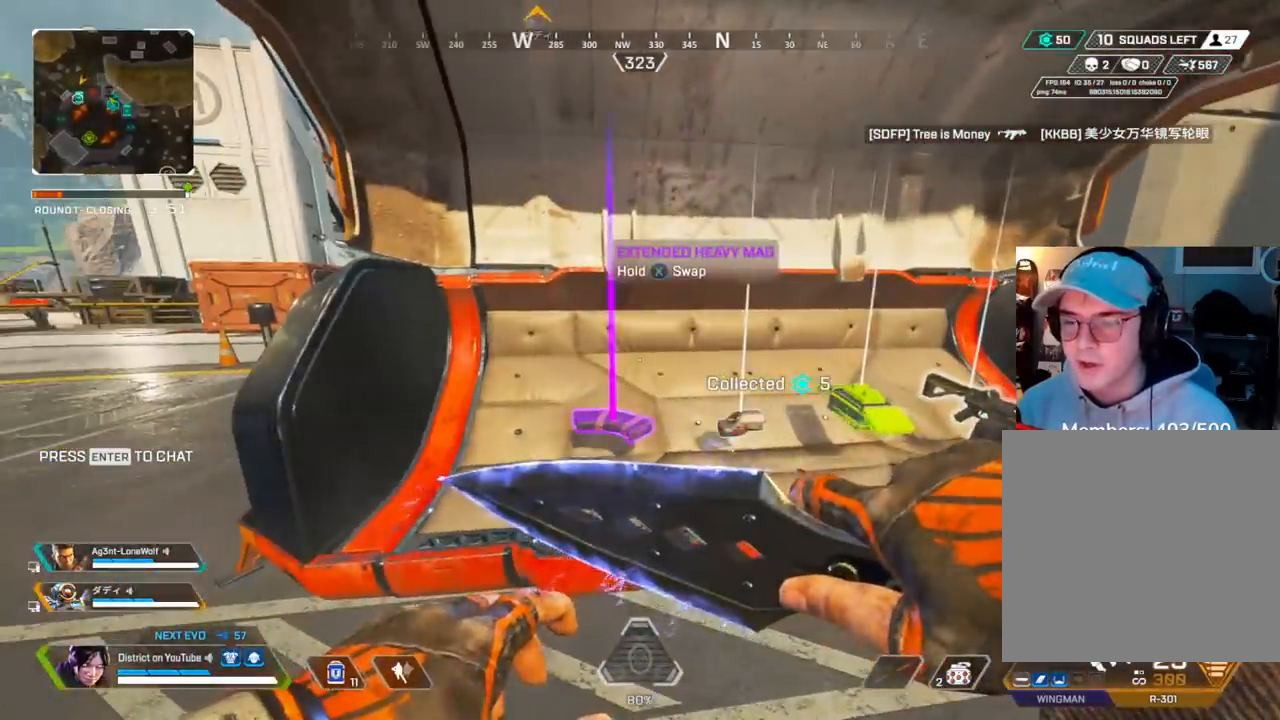
{"buttons": [], "left_stick": "up-left", "right_stick": "left"}
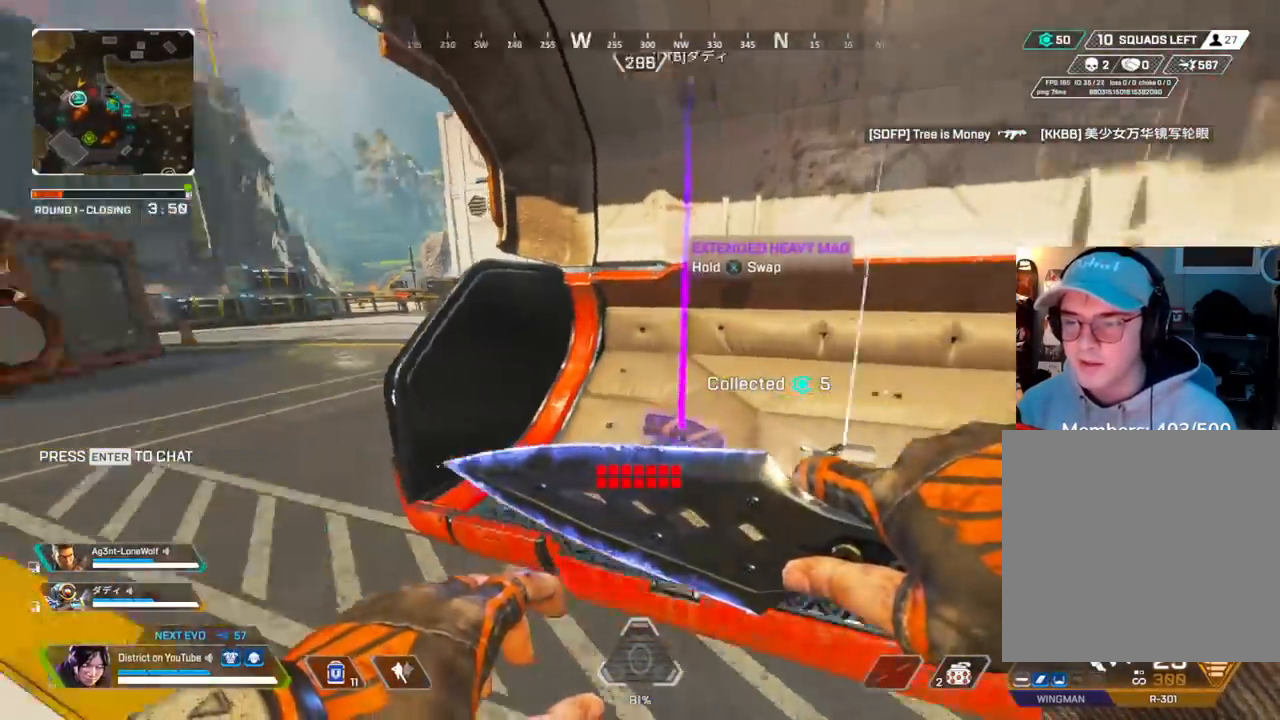
{"buttons": [], "left_stick": "up", "right_stick": "center", "events": [[183, "right_stick", "center"], [383, "left_stick", "up"], [383, "right_stick", "left"], [500, "right_stick", "center"]]}
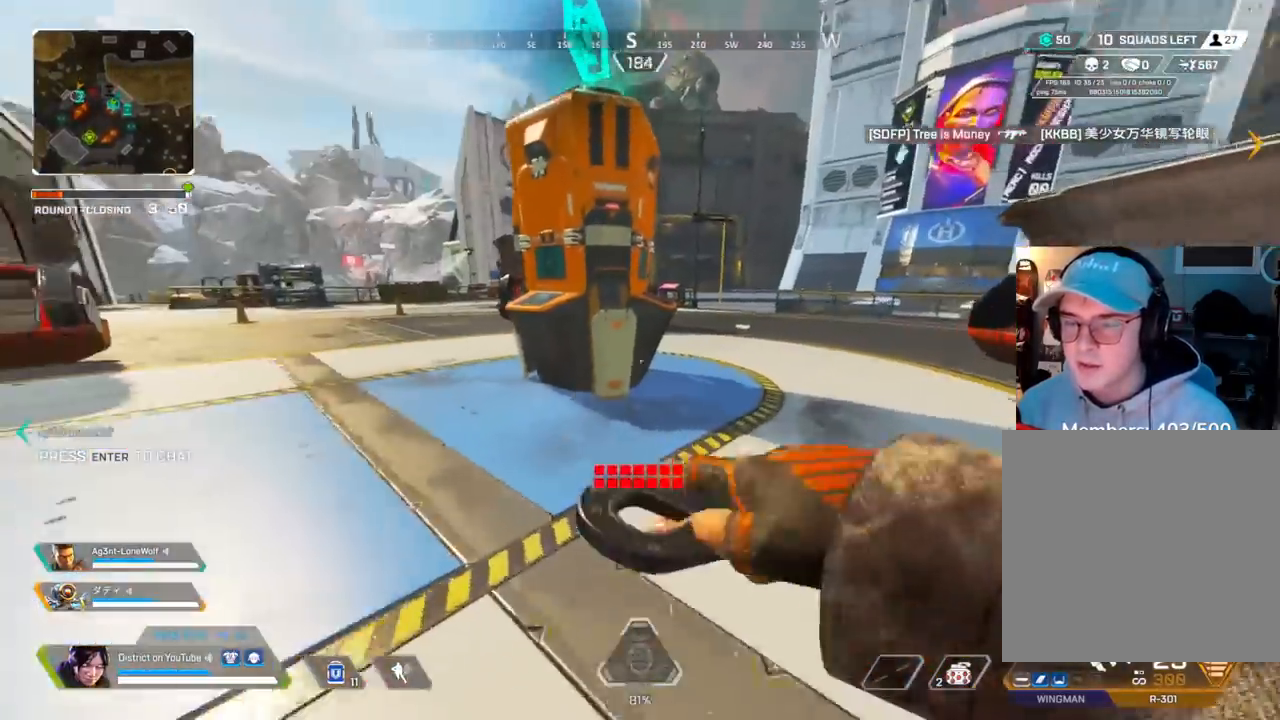
{"buttons": [], "left_stick": "up", "right_stick": "center", "events": [[233, "right_stick", "left"], [383, "right_stick", "center"]]}
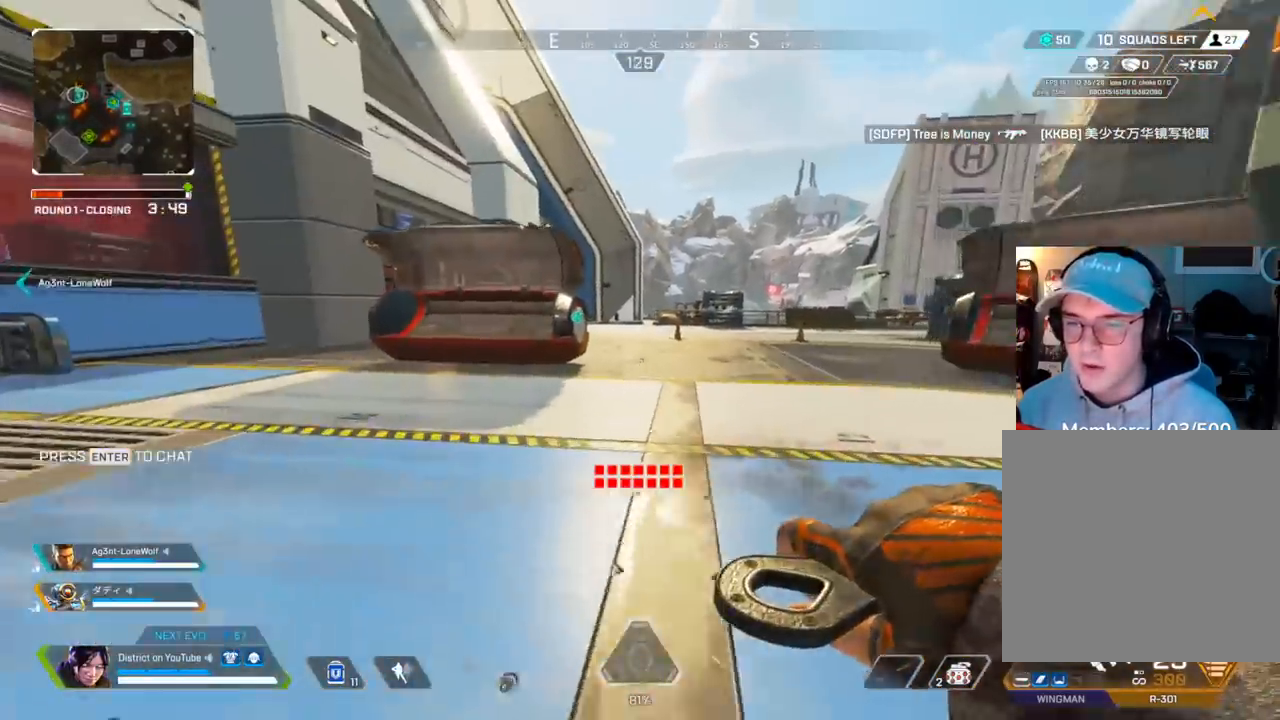
{"buttons": [], "left_stick": "up", "right_stick": "center", "events": [[17, "left_stick", "center"], [167, "left_stick", "up"], [167, "right_stick", "right"], [283, "left_stick", "right"], [417, "left_stick", "up"], [467, "right_stick", "center"]]}
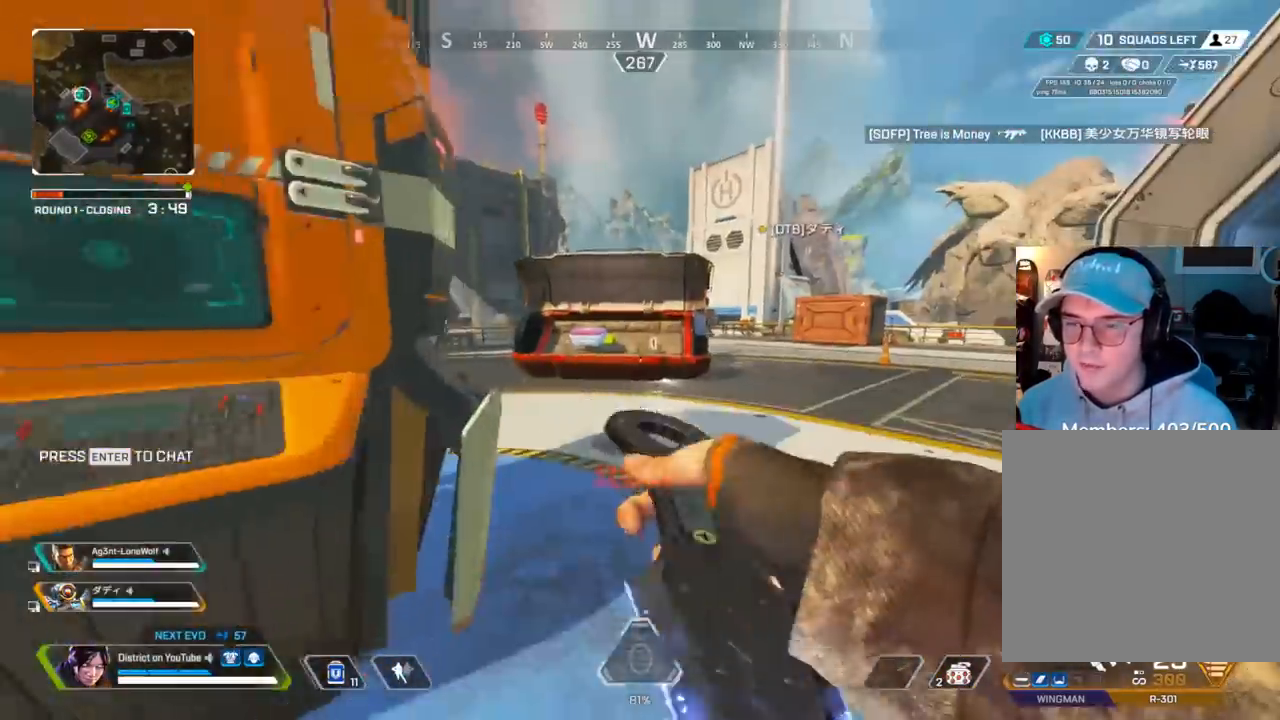
{"buttons": [], "left_stick": "up", "right_stick": "center", "events": []}
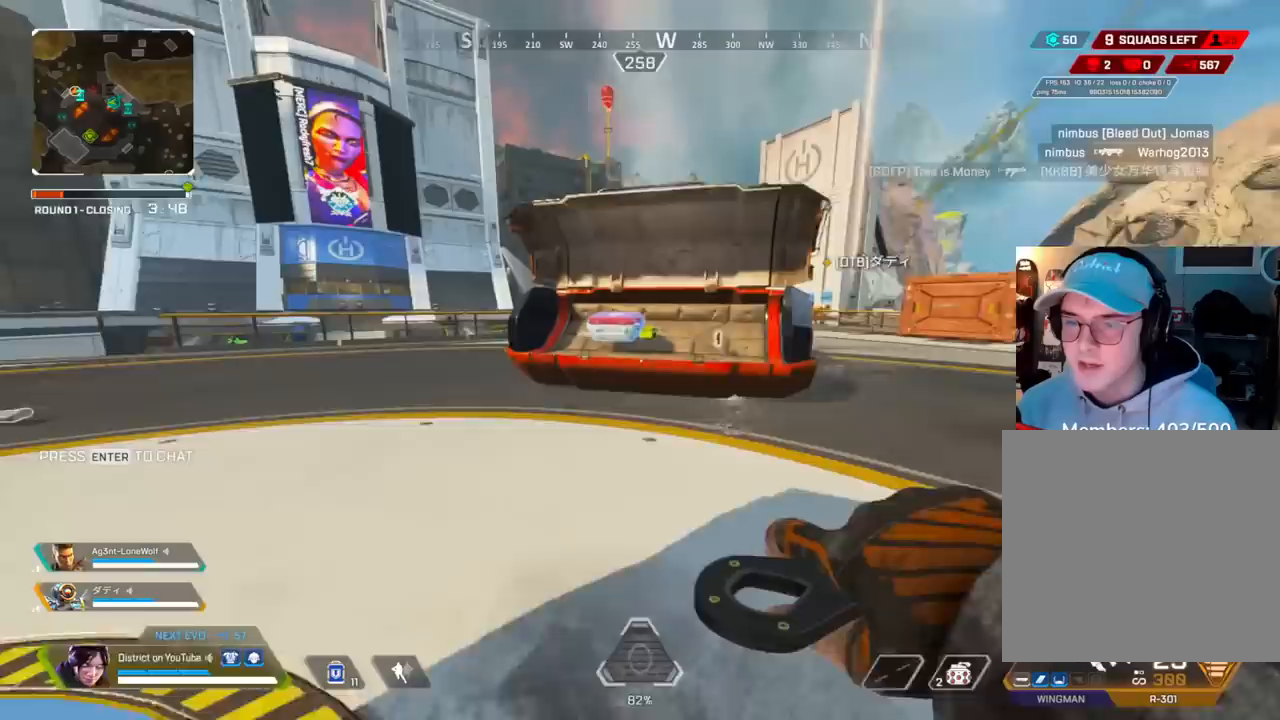
{"buttons": ["X"], "left_stick": "up-left", "right_stick": "center", "events": [[300, "X", "down"], [383, "left_stick", "center"], [400, "X", "up"], [433, "left_stick", "left"], [483, "X", "down"], [500, "left_stick", "up-left"]]}
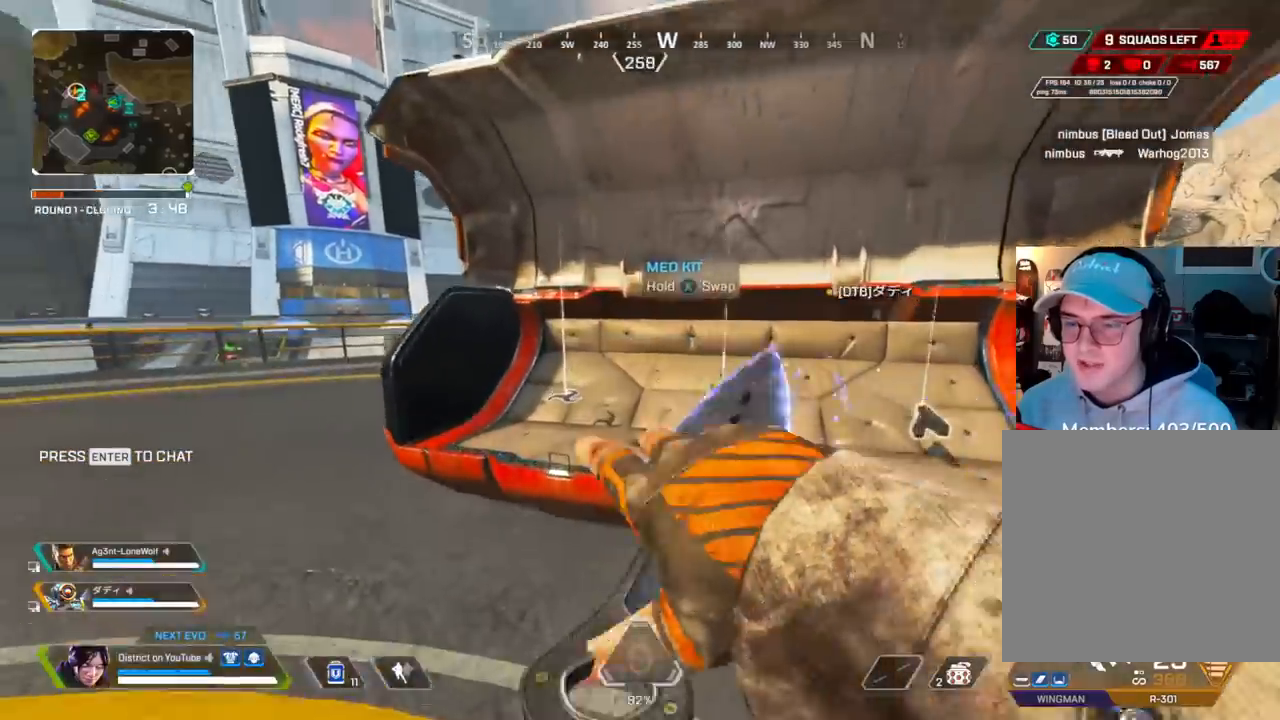
{"buttons": [], "left_stick": "up", "right_stick": "center", "events": [[83, "X", "up"], [133, "left_stick", "left"], [250, "right_stick", "left"], [267, "left_stick", "up-left"], [450, "left_stick", "up"], [467, "right_stick", "center"]]}
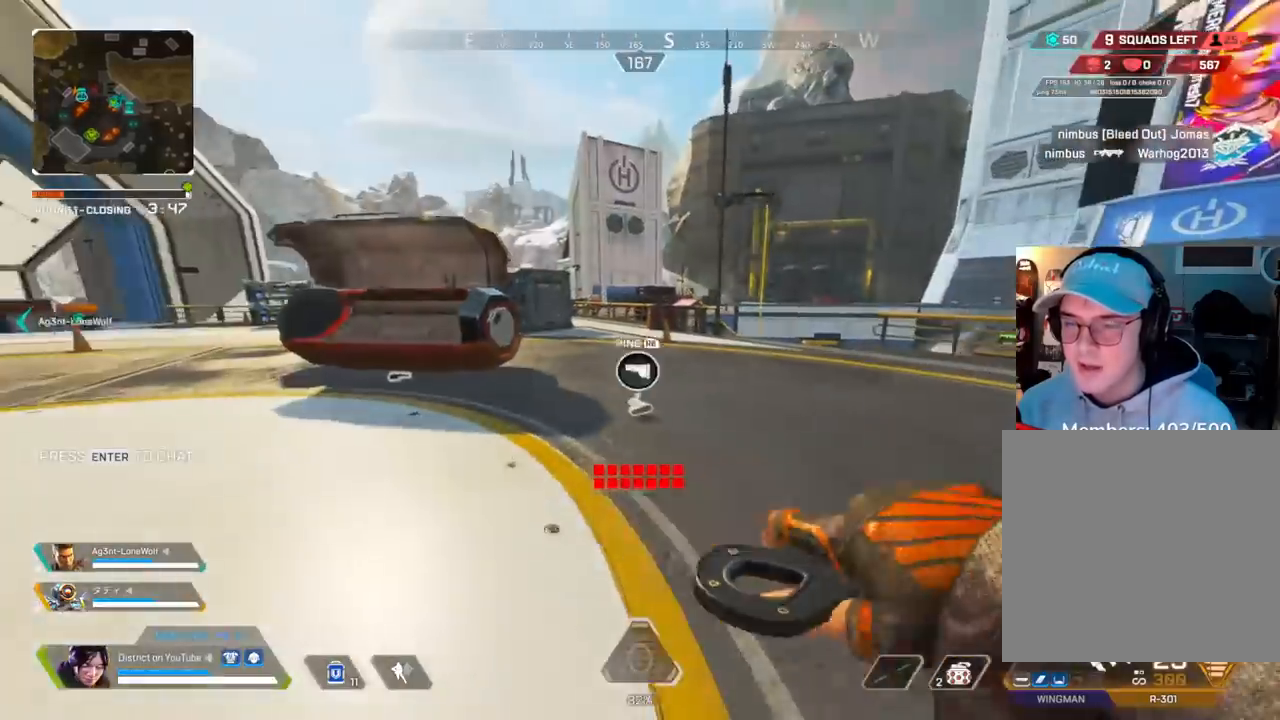
{"buttons": [], "left_stick": "up", "right_stick": "center", "events": []}
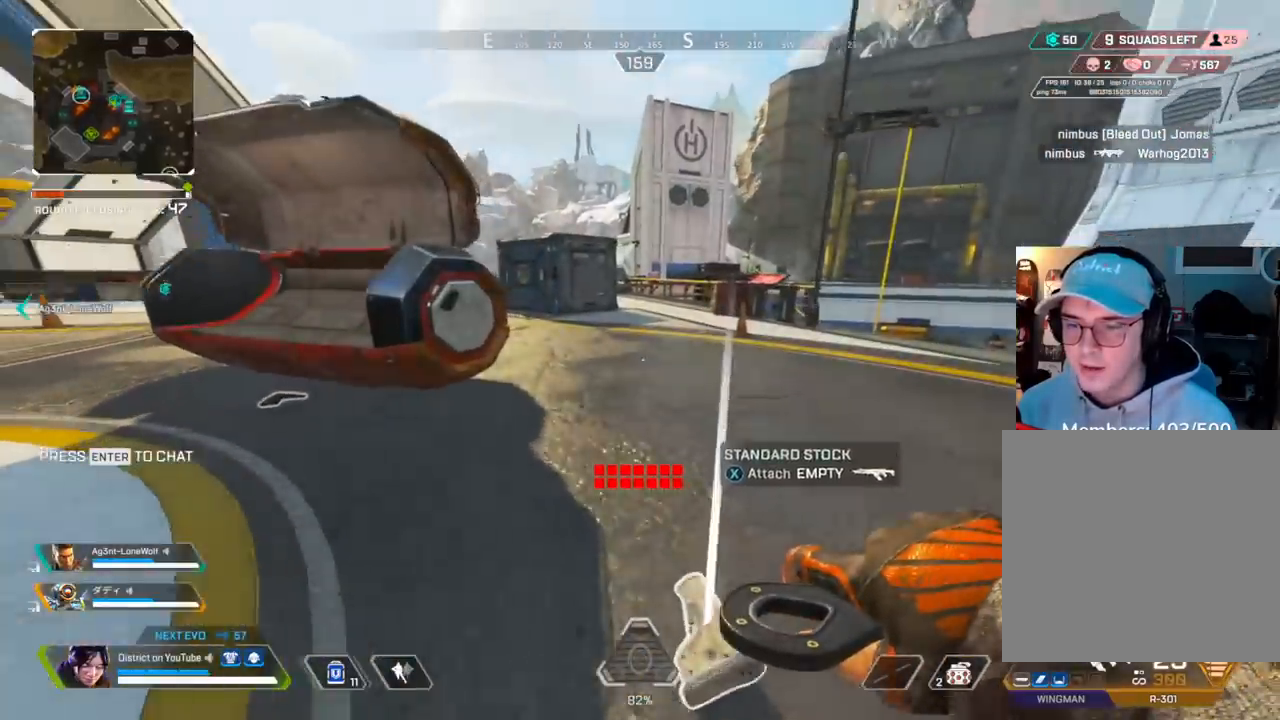
{"buttons": ["X"], "left_stick": "center", "right_stick": "center", "events": [[183, "right_stick", "left"], [250, "left_stick", "down"], [483, "X", "down"], [483, "right_stick", "center"], [500, "left_stick", "center"]]}
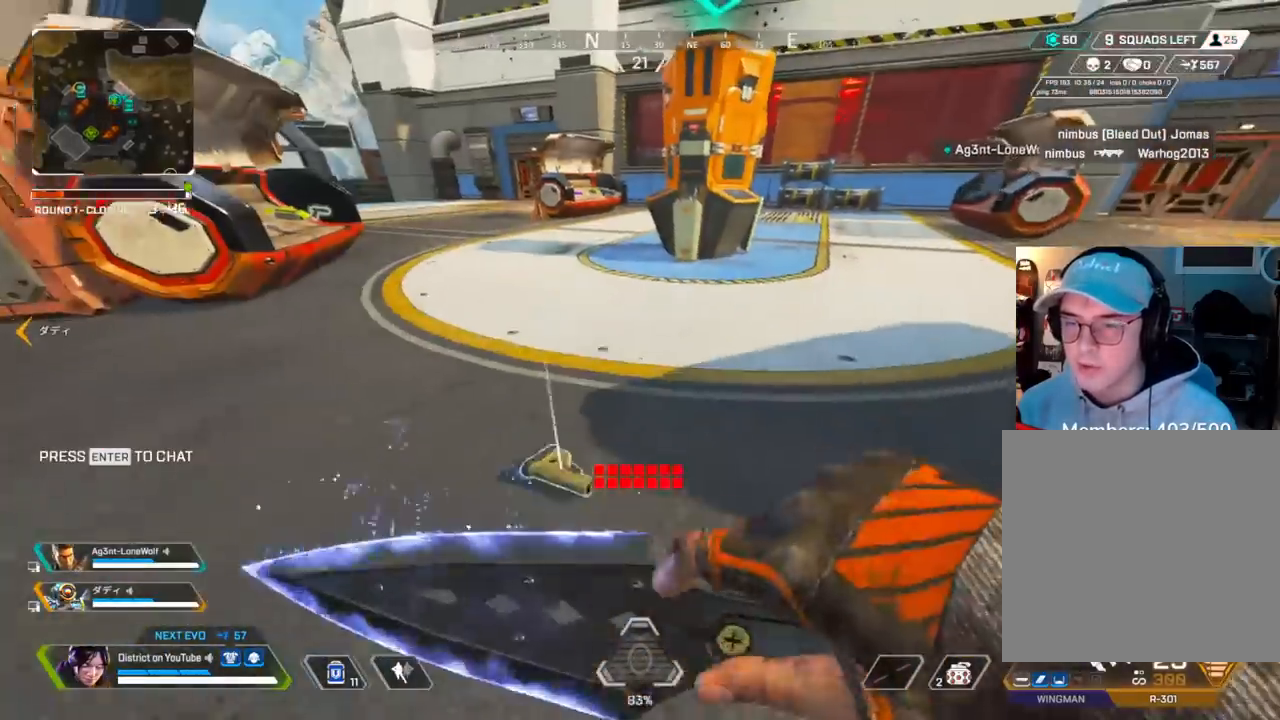
{"buttons": [], "left_stick": "up", "right_stick": "center", "events": [[100, "X", "up"], [250, "right_stick", "right"], [283, "left_stick", "right"], [433, "right_stick", "center"], [450, "left_stick", "up"]]}
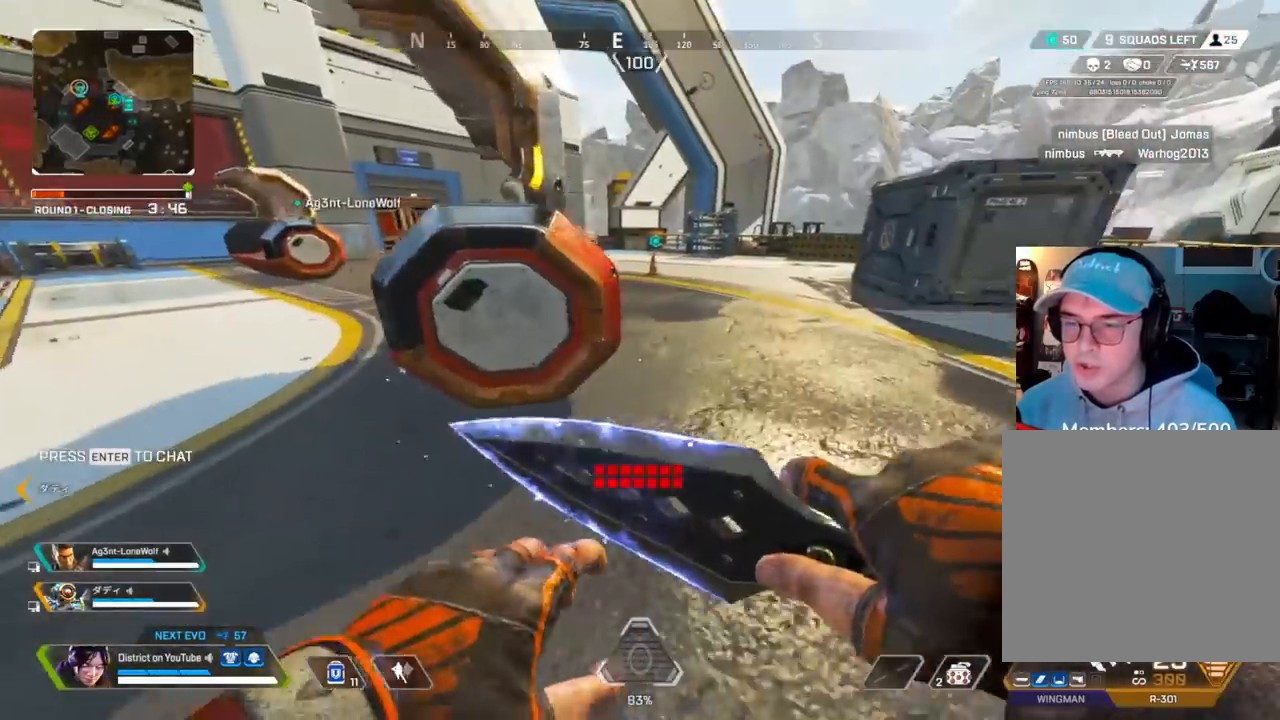
{"buttons": [], "left_stick": "up", "right_stick": "center", "events": []}
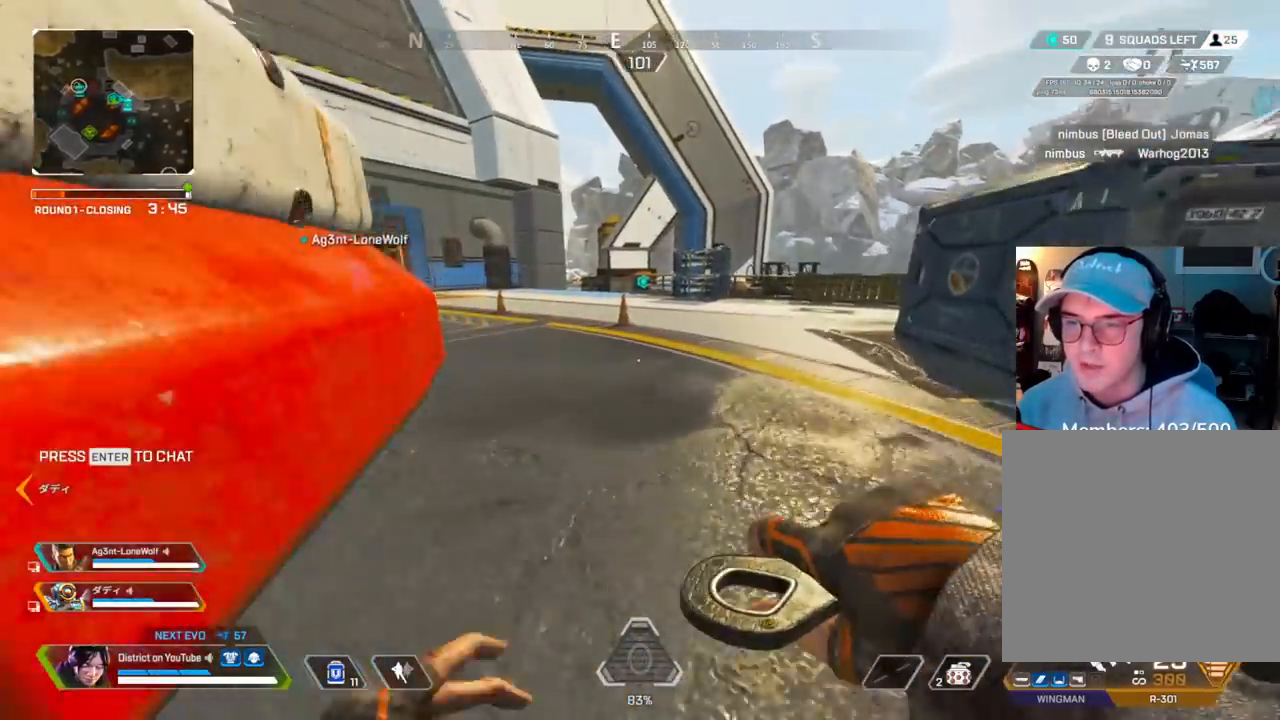
{"buttons": ["A", "Y"], "left_stick": "left", "right_stick": "center", "events": [[217, "left_stick", "up-left"], [233, "Y", "down"], [383, "left_stick", "left"], [467, "A", "down"]]}
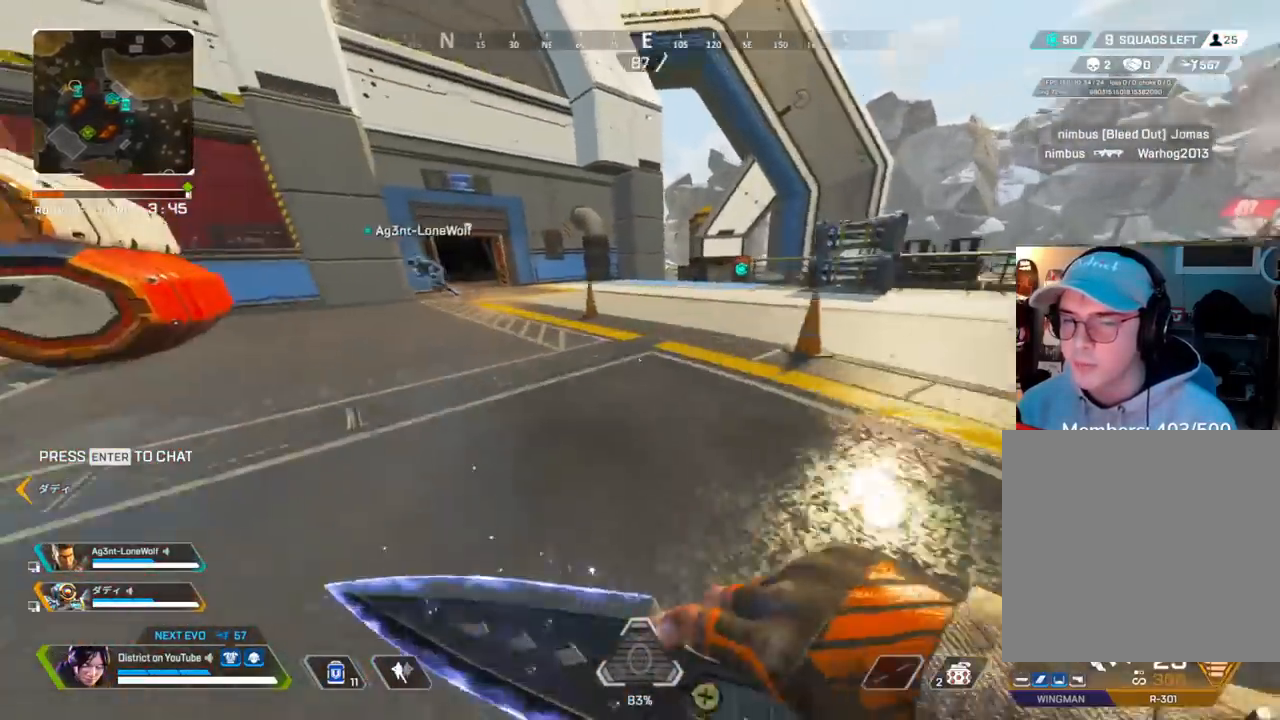
{"buttons": [], "left_stick": "left", "right_stick": "center", "events": [[83, "A", "up"], [250, "Y", "up"], [300, "DPAD_LEFT", "down"], [400, "DPAD_LEFT", "up"]]}
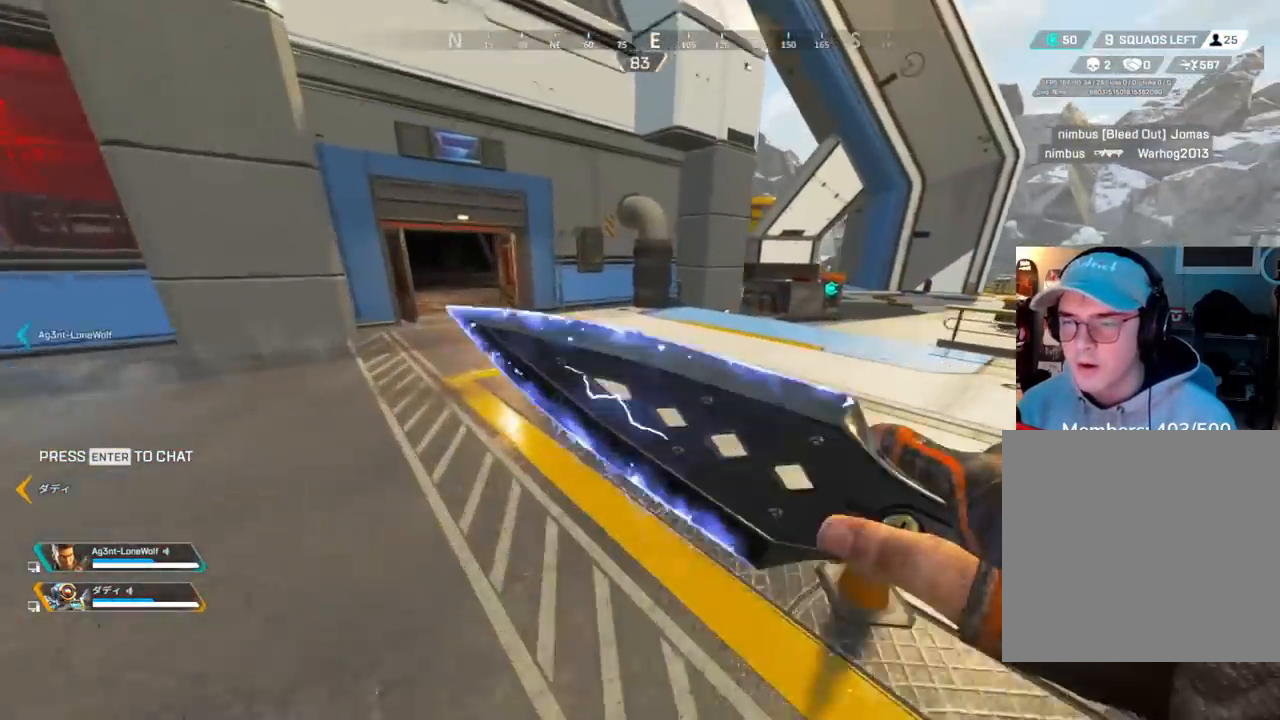
{"buttons": [], "left_stick": "up", "right_stick": "center", "events": [[17, "left_stick", "up-left"], [183, "left_stick", "up"]]}
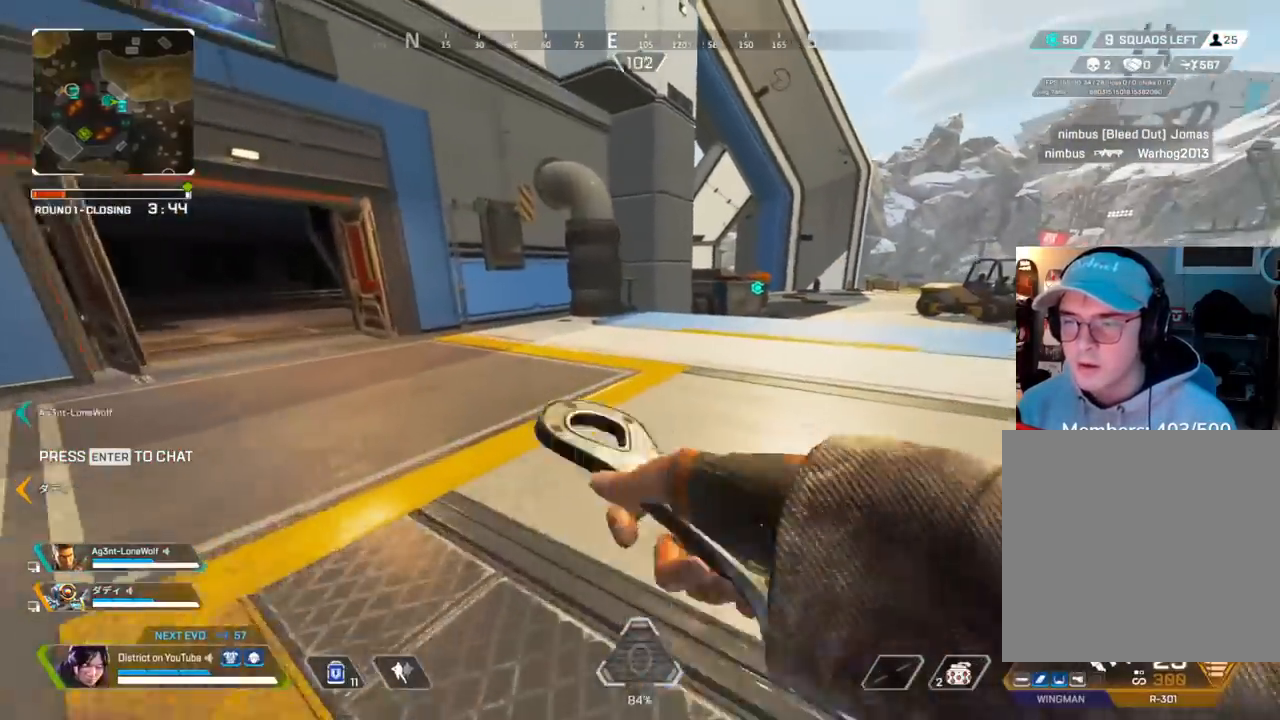
{"buttons": [], "left_stick": "up", "right_stick": "center", "events": []}
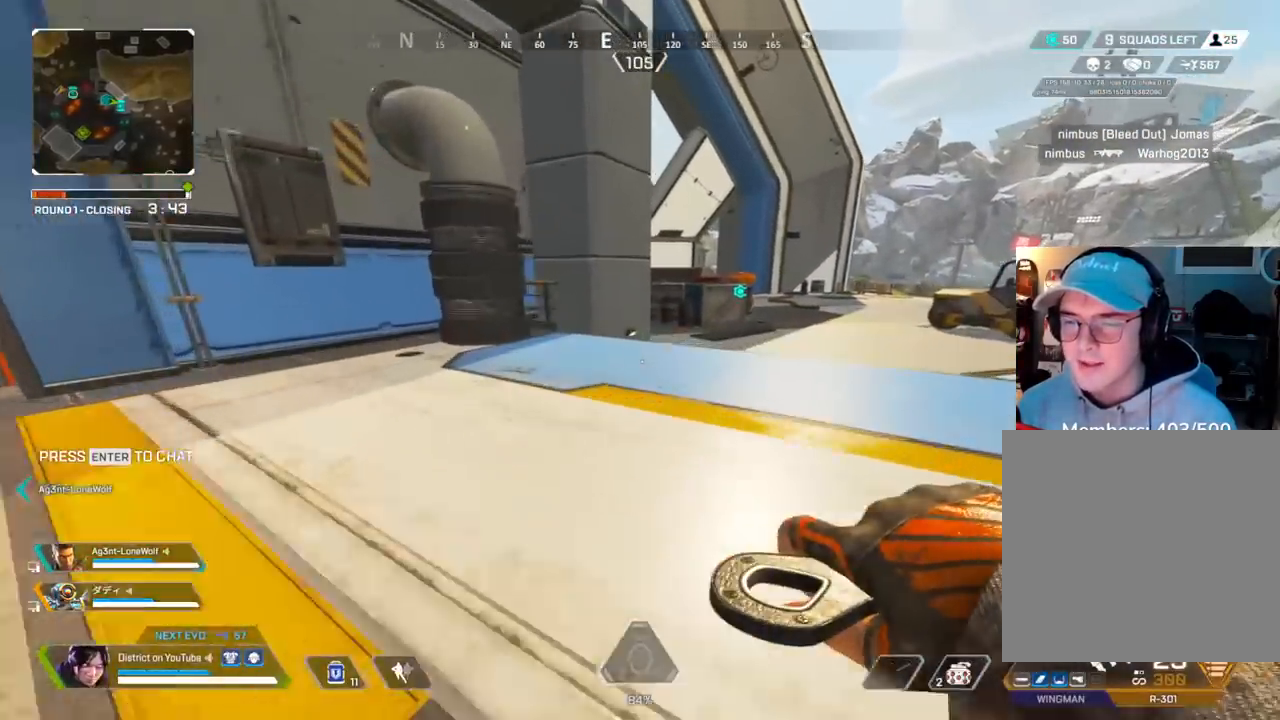
{"buttons": ["Y"], "left_stick": "up", "right_stick": "center", "events": [[300, "Y", "down"]]}
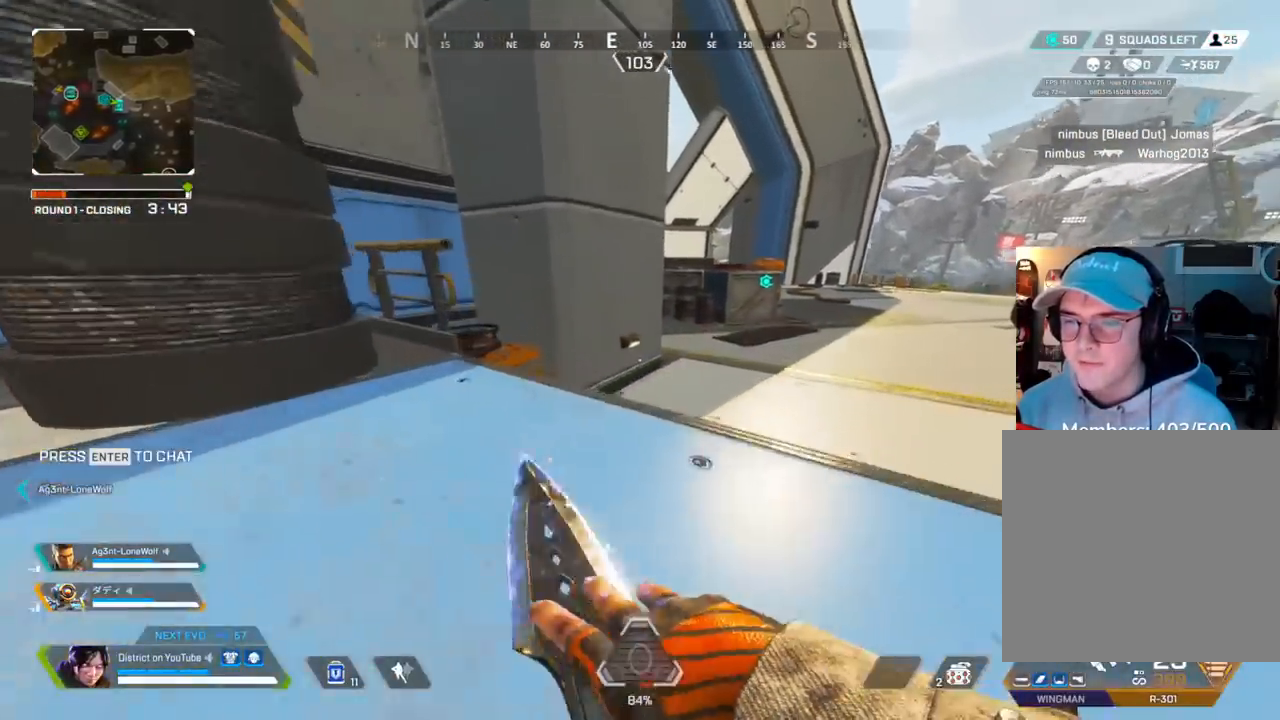
{"buttons": [], "left_stick": "right", "right_stick": "center", "events": [[50, "left_stick", "up-left"], [133, "A", "down"], [217, "Y", "up"], [233, "left_stick", "right"], [233, "right_stick", "left"], [250, "A", "up"], [367, "right_stick", "center"]]}
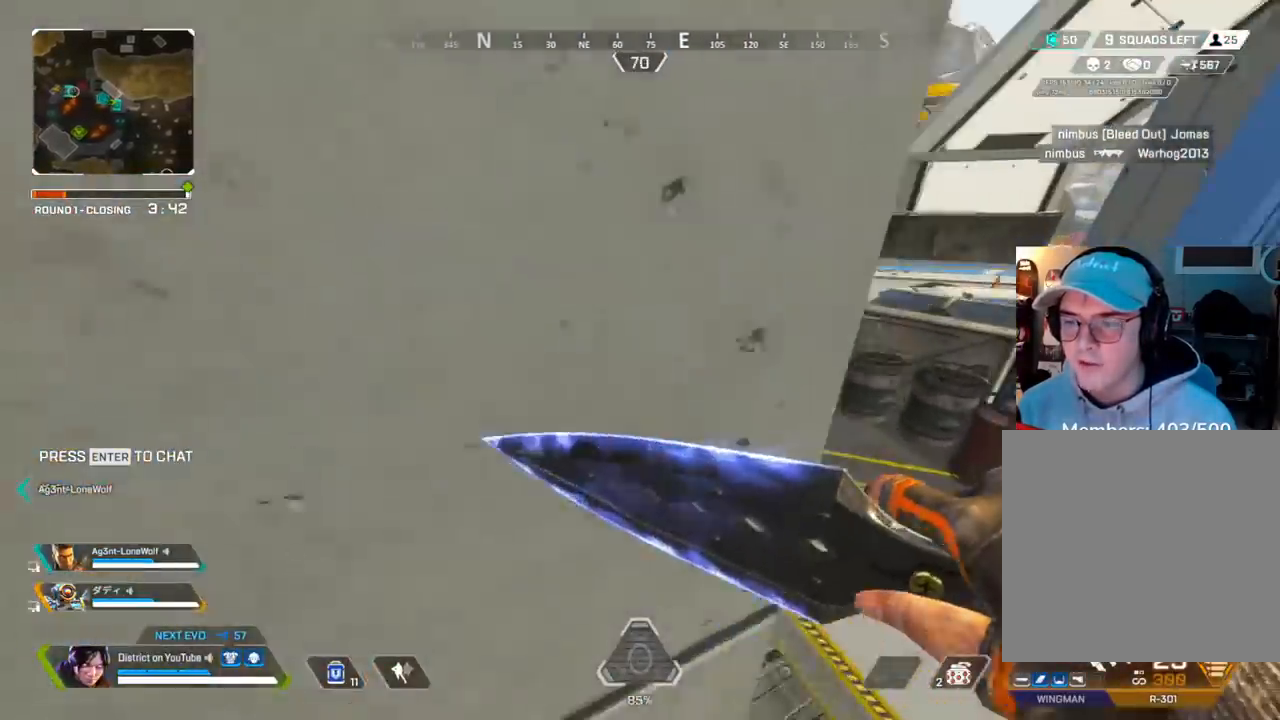
{"buttons": [], "left_stick": "right", "right_stick": "center", "events": [[50, "A", "down"], [50, "right_stick", "right"], [67, "left_stick", "up-right"], [83, "L3", "down"], [183, "right_stick", "center"], [200, "left_stick", "up"], [317, "A", "up"], [317, "L3", "up"], [483, "left_stick", "right"]]}
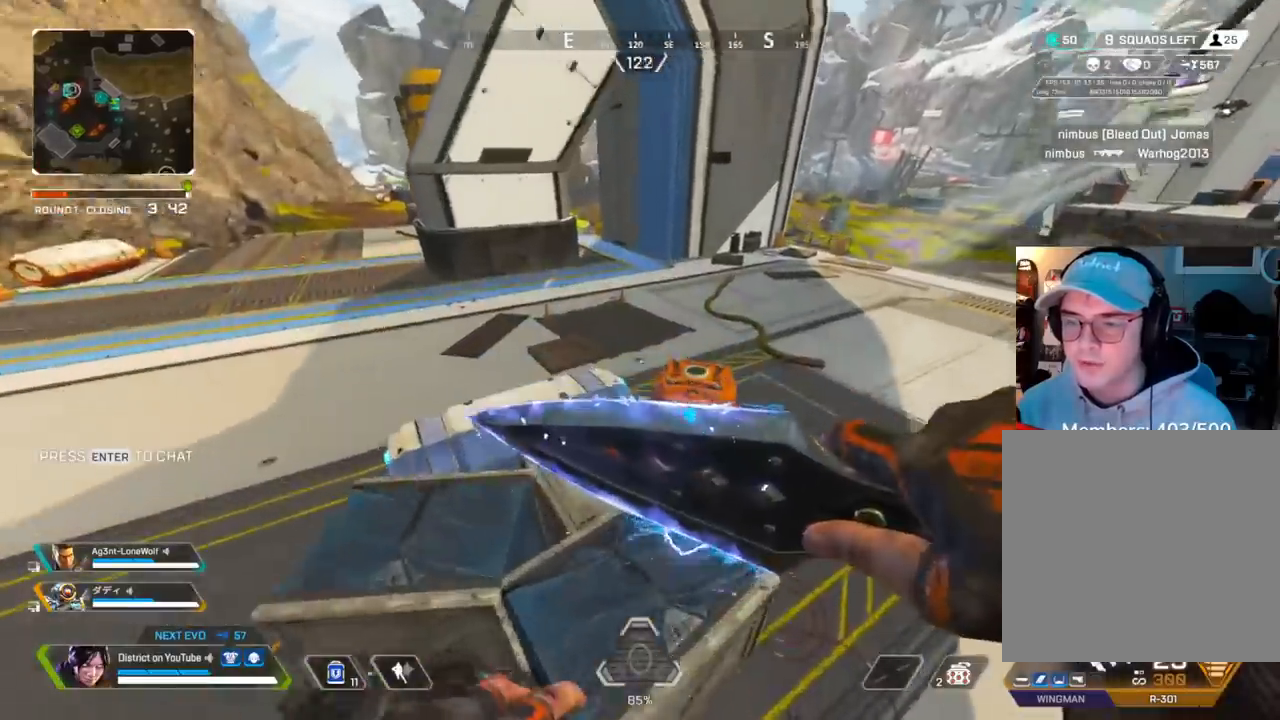
{"buttons": [], "left_stick": "up", "right_stick": "left", "events": [[133, "left_stick", "left"], [183, "X", "down"], [283, "X", "up"], [350, "right_stick", "left"], [450, "left_stick", "up"]]}
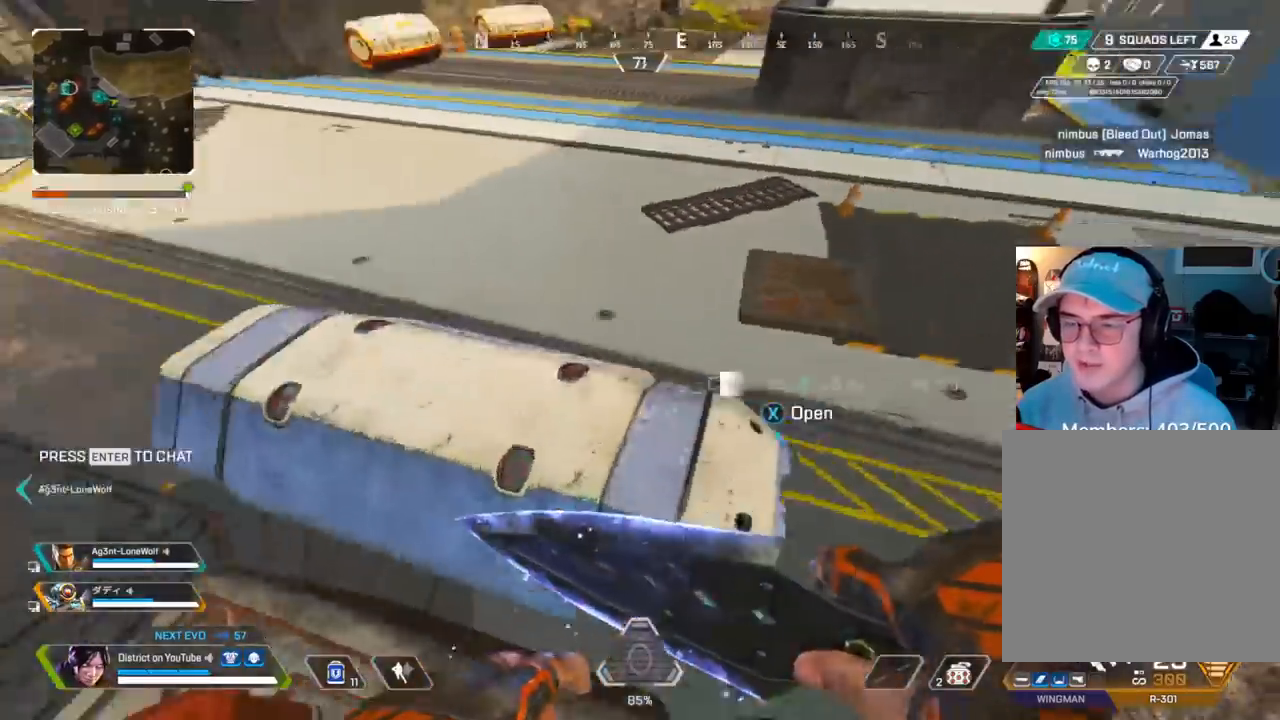
{"buttons": [], "left_stick": "right", "right_stick": "up-right", "events": [[33, "A", "down"], [33, "L3", "down"], [167, "A", "up"], [167, "L3", "up"], [217, "X", "down"], [233, "left_stick", "right"], [233, "right_stick", "center"], [350, "X", "up"], [383, "right_stick", "up-right"]]}
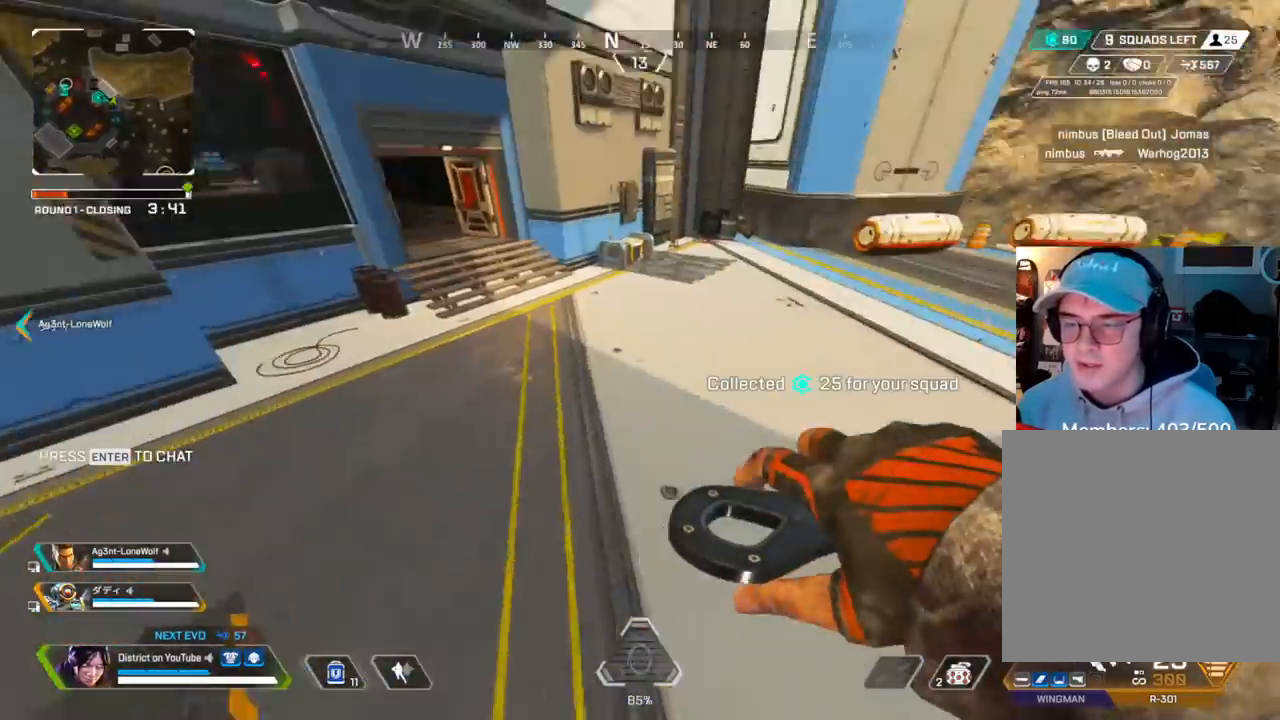
{"buttons": [], "left_stick": "up-left", "right_stick": "center", "events": [[33, "right_stick", "center"], [217, "right_stick", "left"], [283, "left_stick", "down-left"], [450, "left_stick", "up-left"], [483, "right_stick", "center"]]}
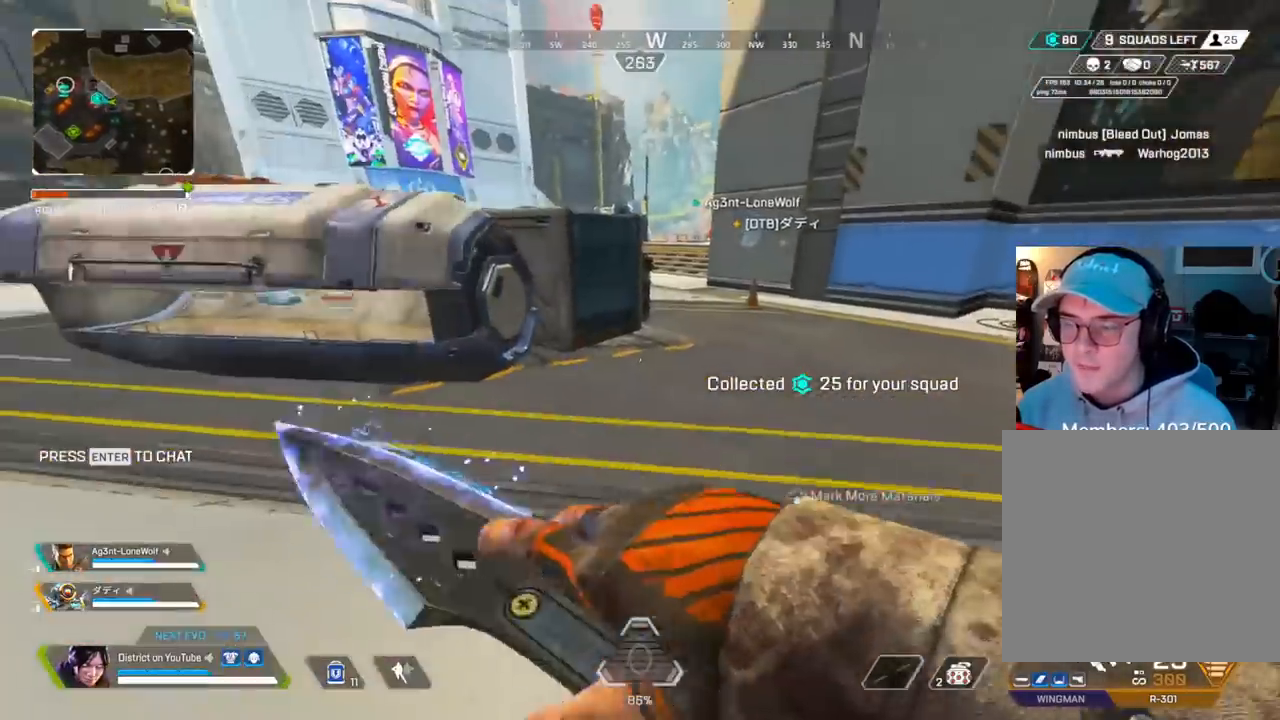
{"buttons": ["X"], "left_stick": "up-left", "right_stick": "center", "events": [[183, "left_stick", "left"], [217, "right_stick", "left"], [283, "right_stick", "center"], [300, "left_stick", "up-left"], [483, "X", "down"]]}
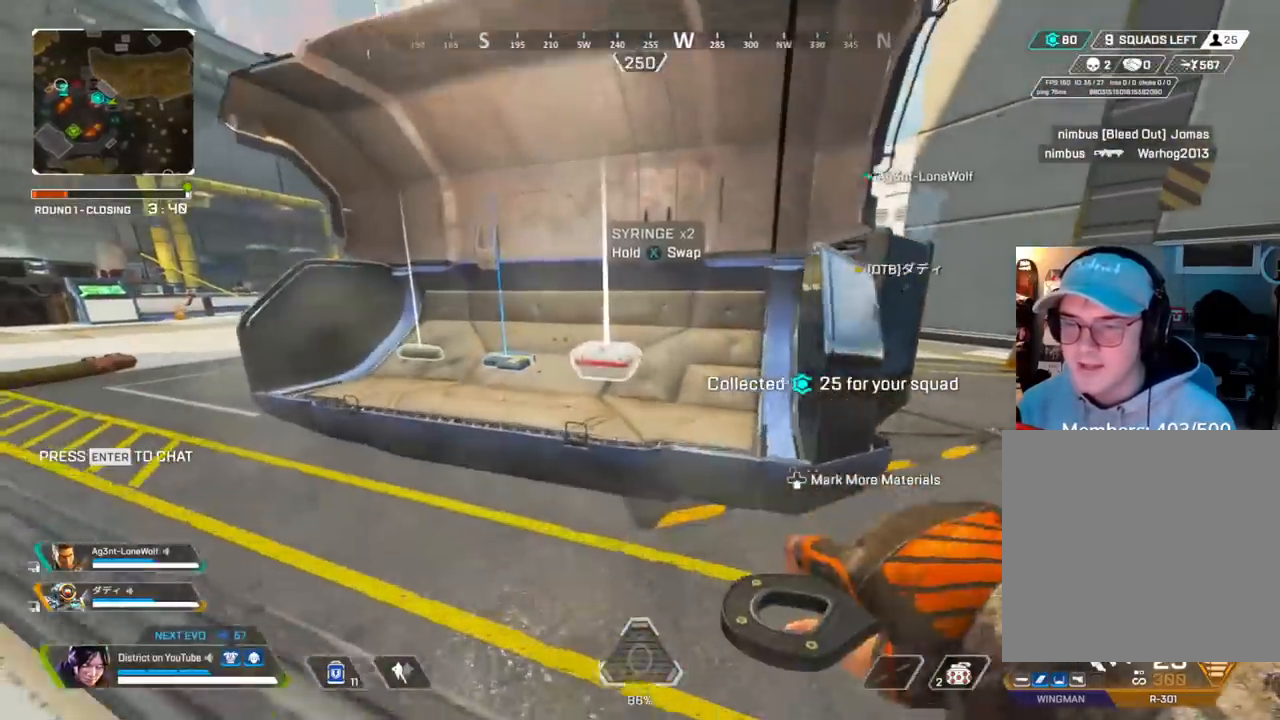
{"buttons": [], "left_stick": "down-right", "right_stick": "center", "events": [[33, "left_stick", "center"], [83, "left_stick", "left"], [100, "X", "up"], [200, "X", "down"], [233, "left_stick", "up-left"], [250, "X", "up"], [400, "left_stick", "right"], [483, "left_stick", "down-right"]]}
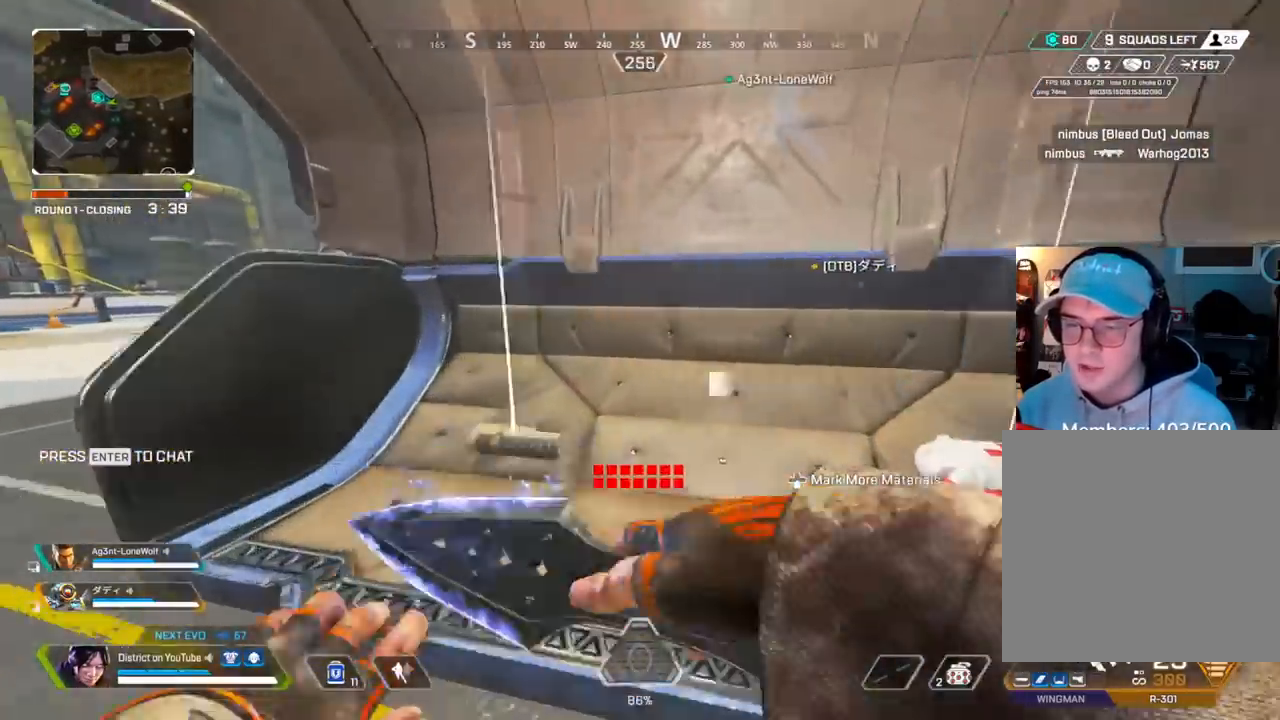
{"buttons": ["Y"], "left_stick": "up", "right_stick": "right", "events": [[100, "X", "down"], [117, "left_stick", "right"], [233, "X", "up"], [250, "left_stick", "up-right"], [267, "right_stick", "right"], [350, "R3", "down"], [367, "left_stick", "up"], [467, "Y", "down"], [500, "R3", "up"]]}
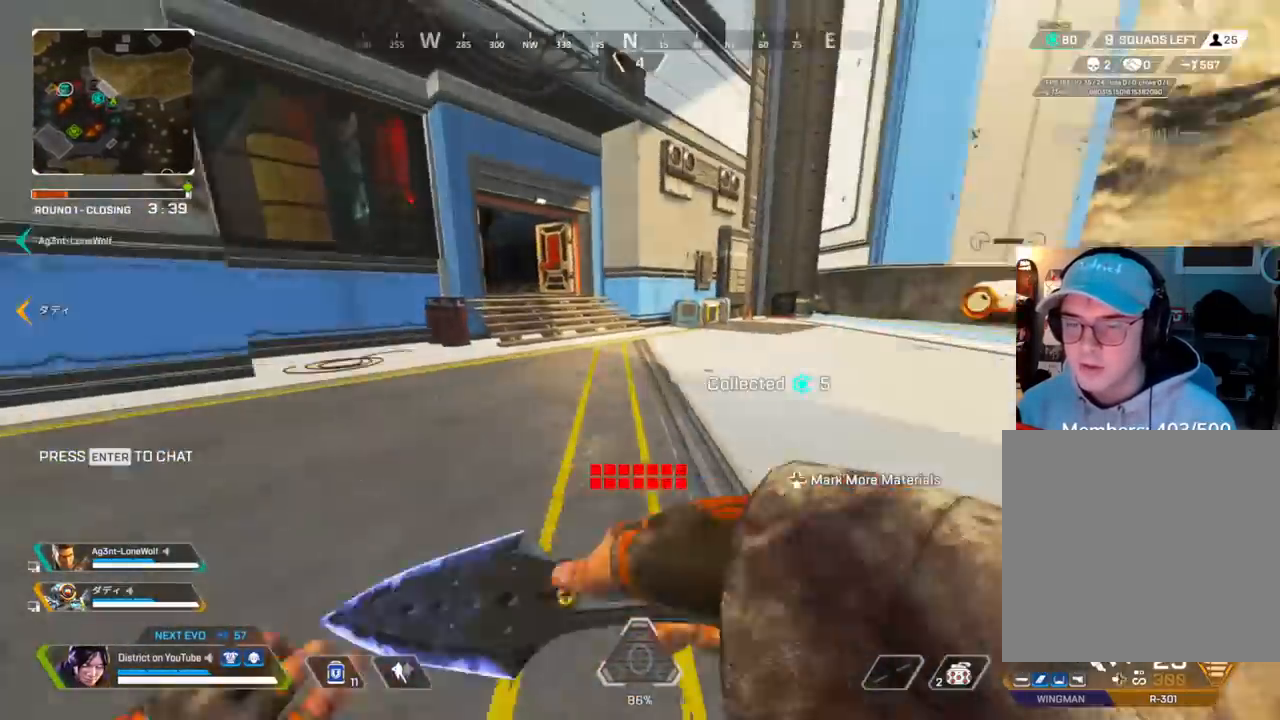
{"buttons": ["Y"], "left_stick": "right", "right_stick": "center", "events": [[233, "A", "down"], [233, "L3", "down"], [367, "A", "up"], [367, "L3", "up"], [367, "R3", "down"], [367, "left_stick", "up-right"], [367, "right_stick", "center"], [483, "left_stick", "right"], [500, "R3", "up"]]}
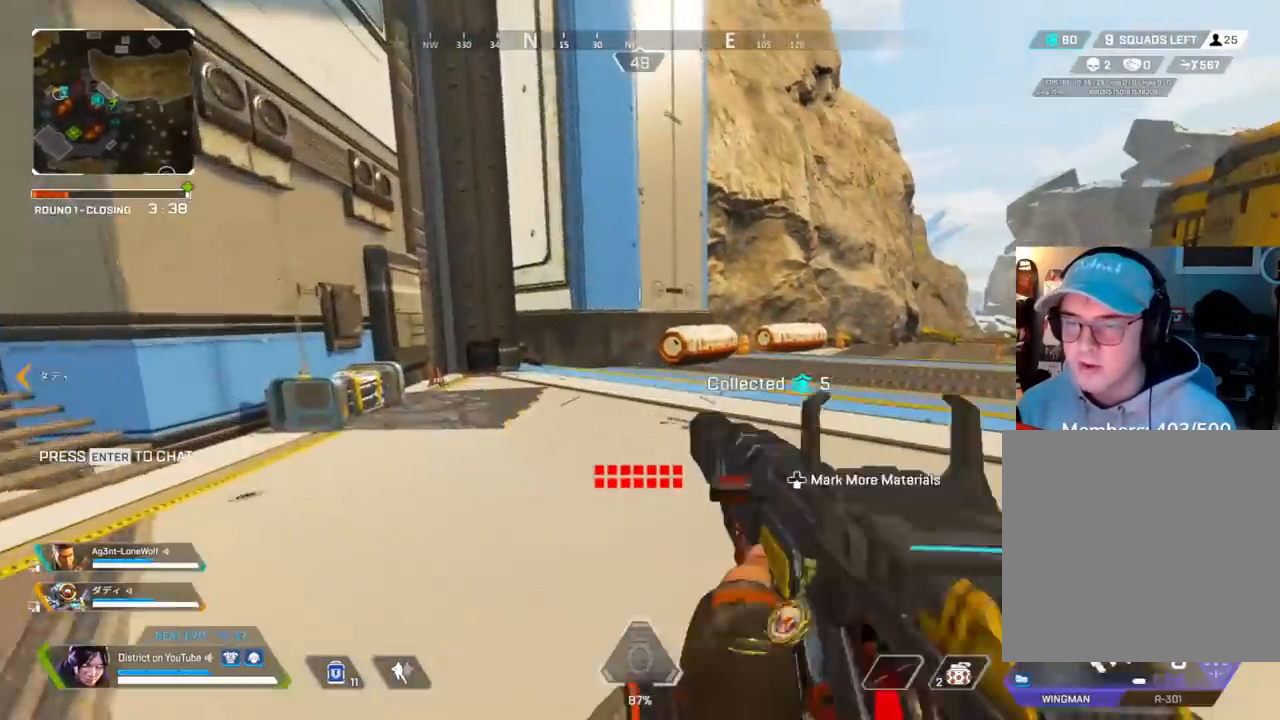
{"buttons": ["A"], "left_stick": "right", "right_stick": "center", "events": [[150, "Y", "up"], [217, "left_stick", "up"], [433, "A", "down"], [500, "left_stick", "right"]]}
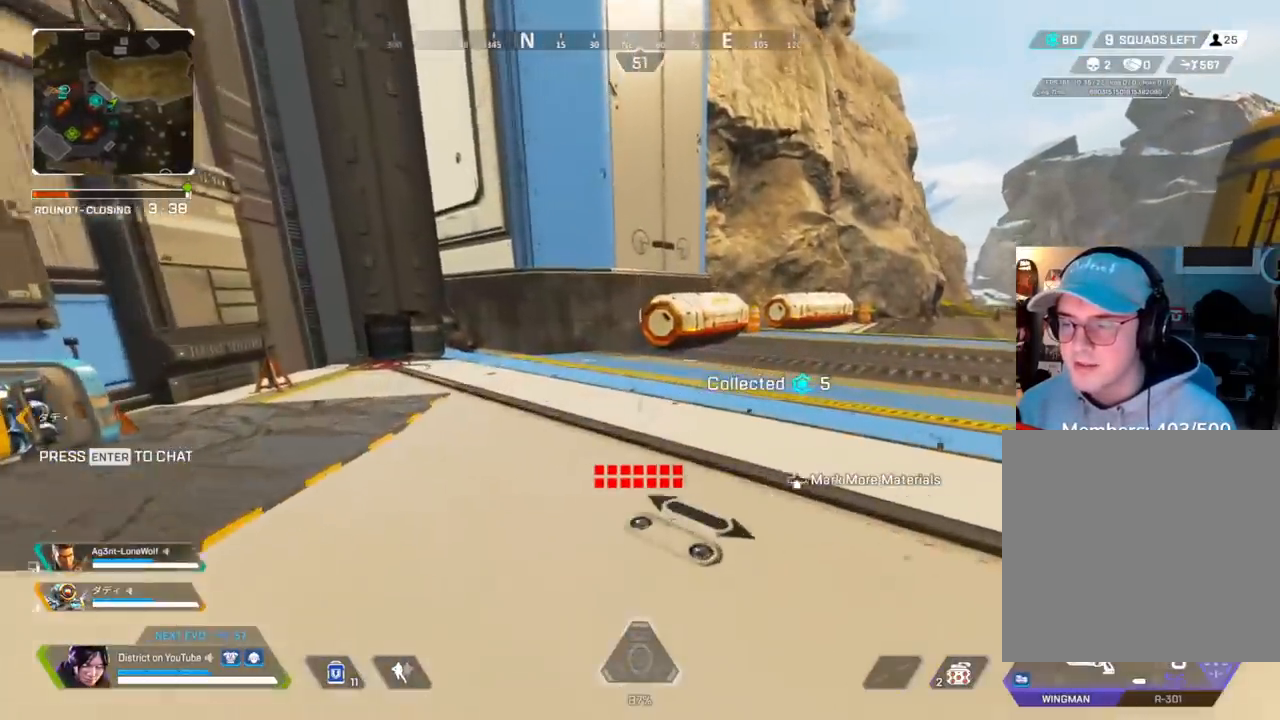
{"buttons": [], "left_stick": "up", "right_stick": "center", "events": [[33, "A", "up"], [133, "X", "down"], [167, "left_stick", "up"], [467, "X", "up"]]}